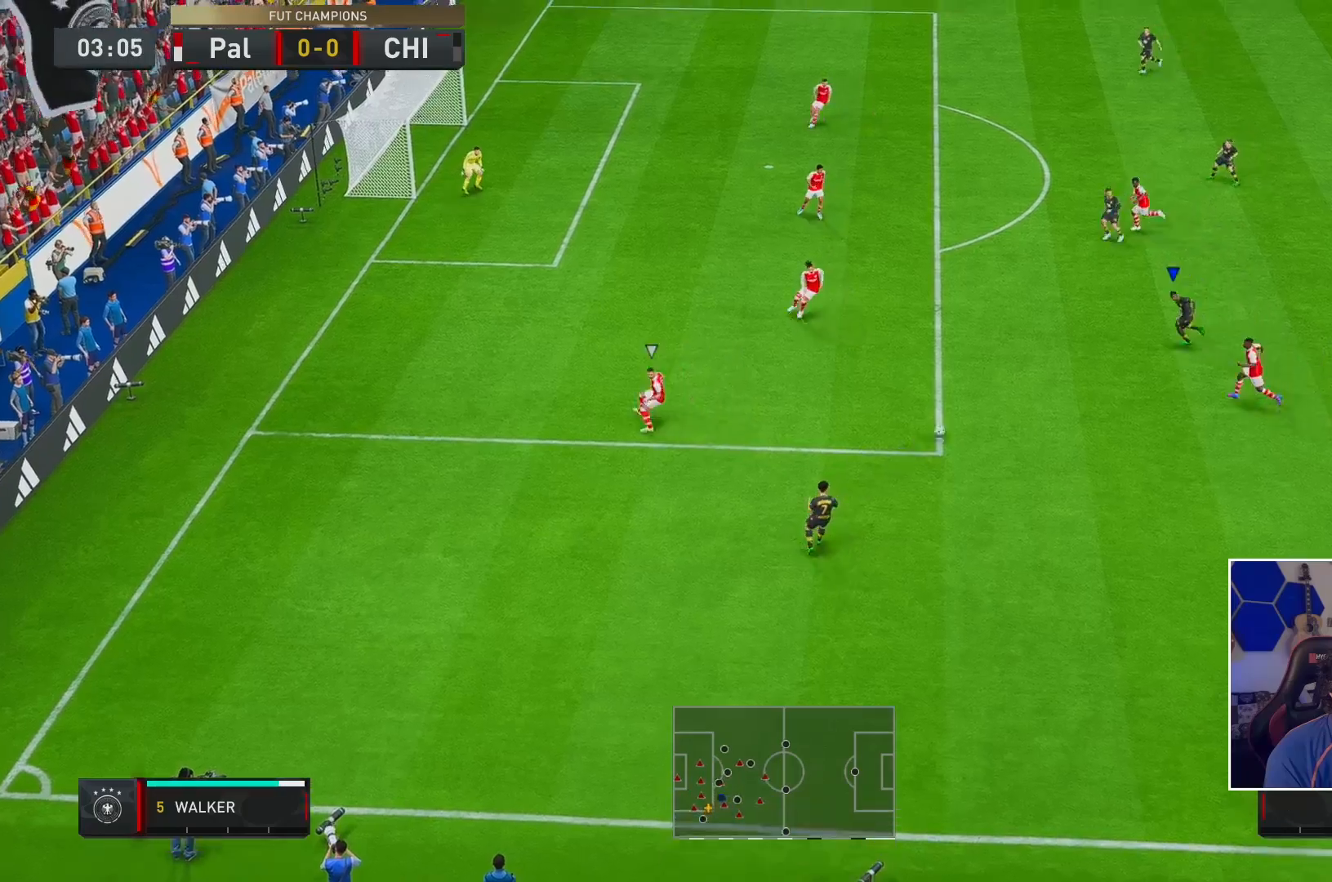
Gameplay with a controller (Xbox layout); each line is a JSON object with the inputs held at the frame after it. "events" lists button and stick changes between this image and that frame as [ms after this image, input, new state], when the widget could be followed in between. Not read: L3 R3.
{"buttons": [], "left_stick": "up", "right_stick": "center", "events": [[150, "A", "down"], [150, "left_stick", "up"], [350, "A", "up"]]}
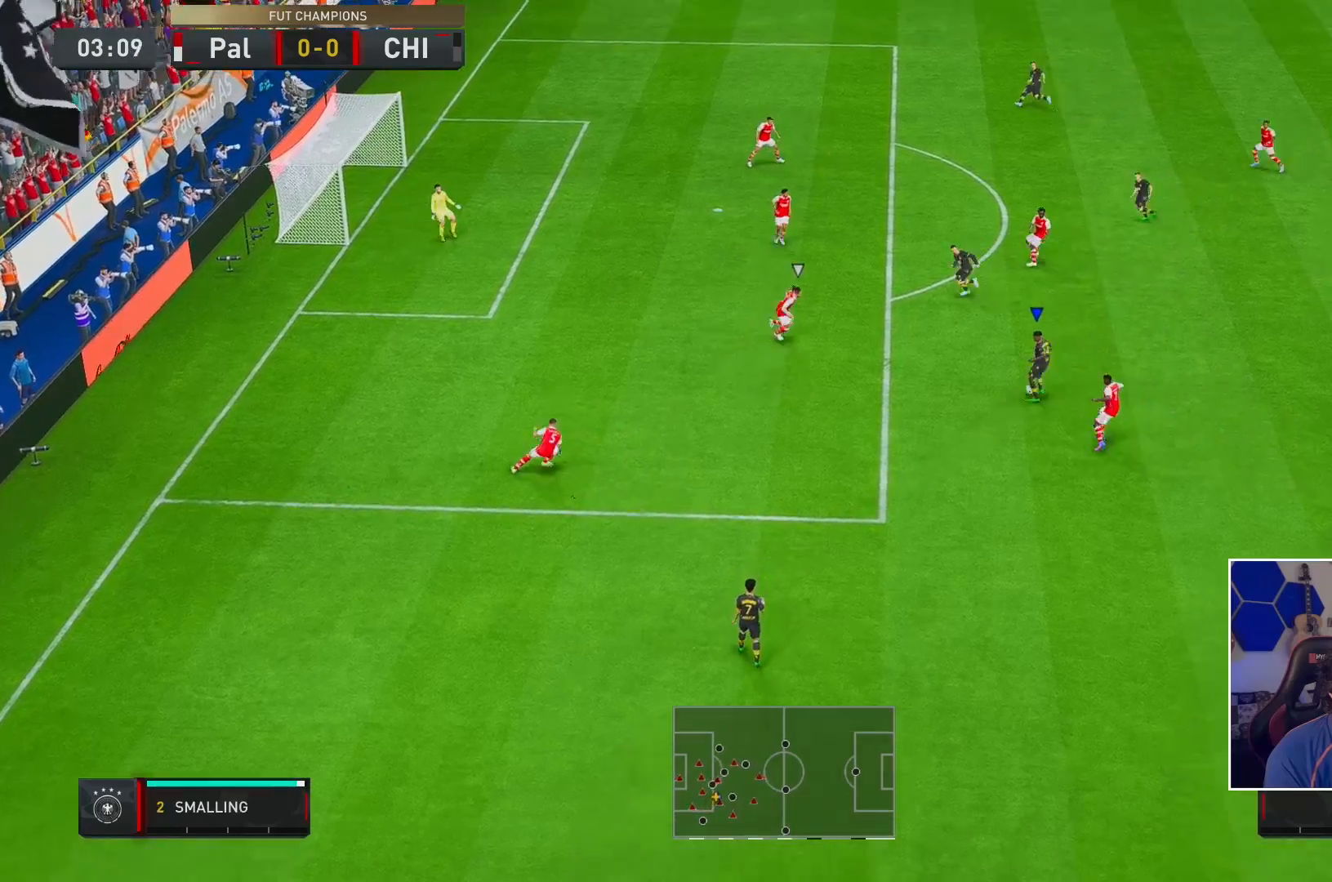
{"buttons": [], "left_stick": "up", "right_stick": "center", "events": [[50, "R2", "down"], [367, "R2", "up"]]}
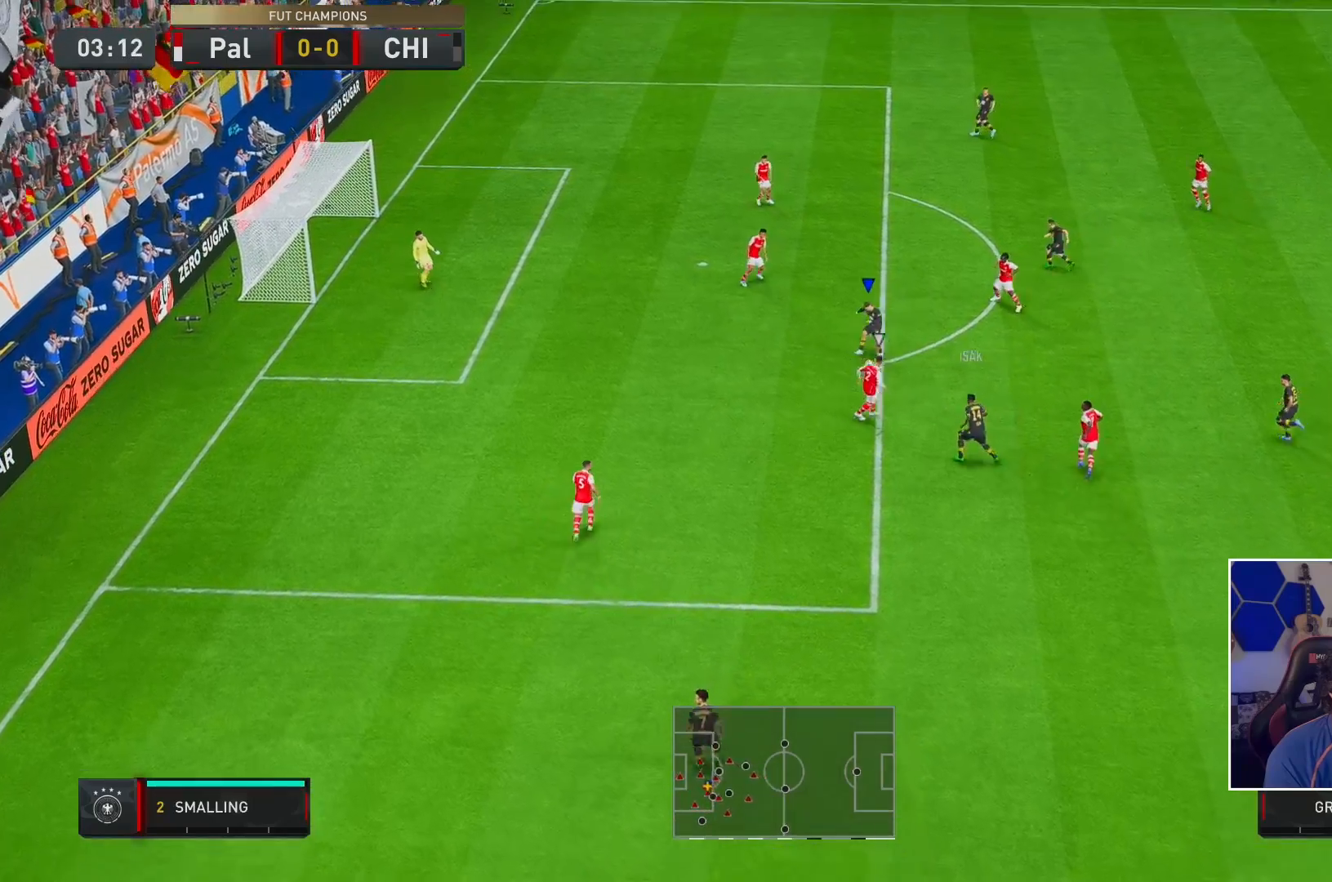
{"buttons": [], "left_stick": "up", "right_stick": "center", "events": [[17, "left_stick", "up-left"], [267, "left_stick", "left"], [400, "left_stick", "up"]]}
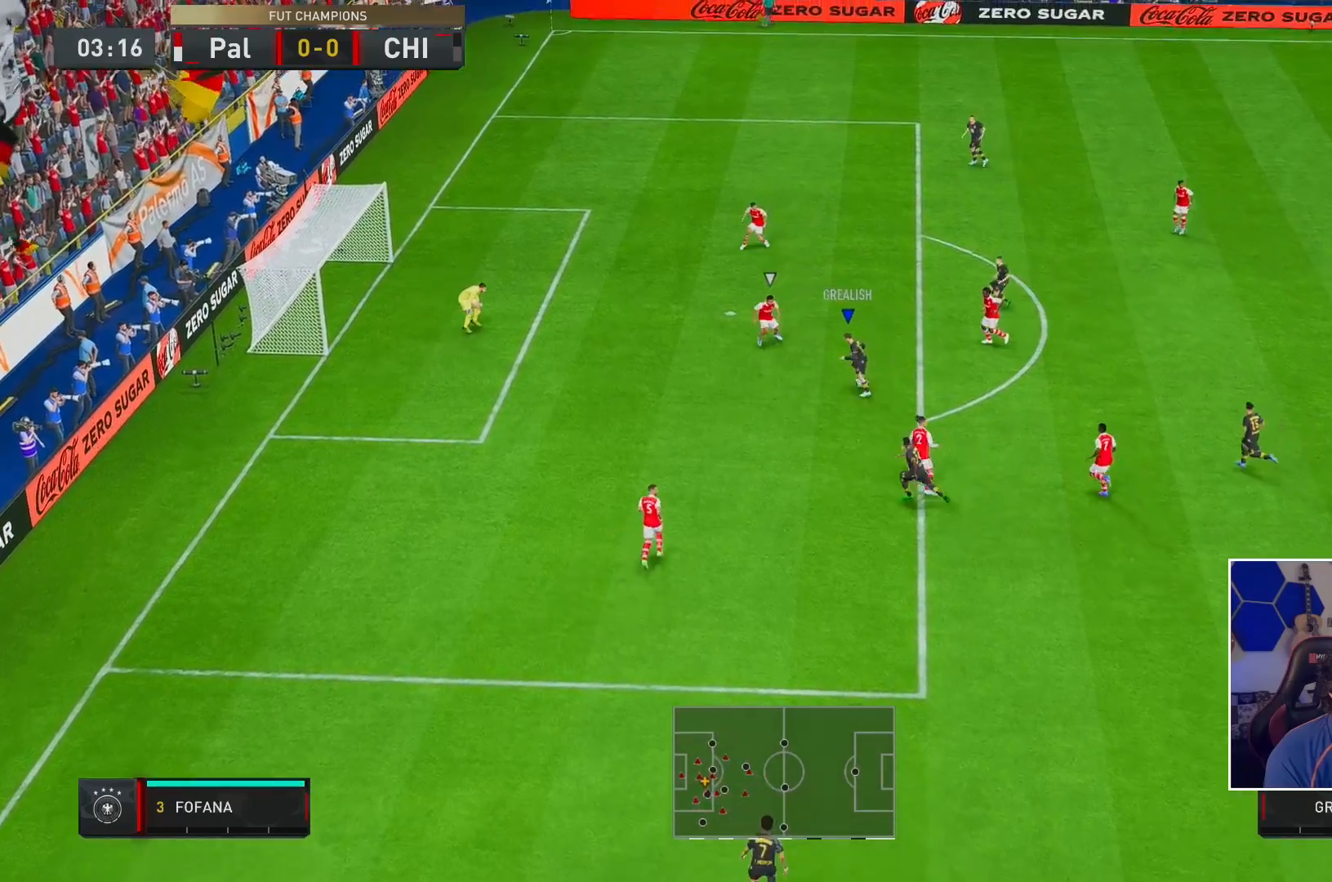
{"buttons": [], "left_stick": "up-left", "right_stick": "center", "events": [[117, "R2", "down"], [267, "left_stick", "up-left"], [367, "R2", "up"]]}
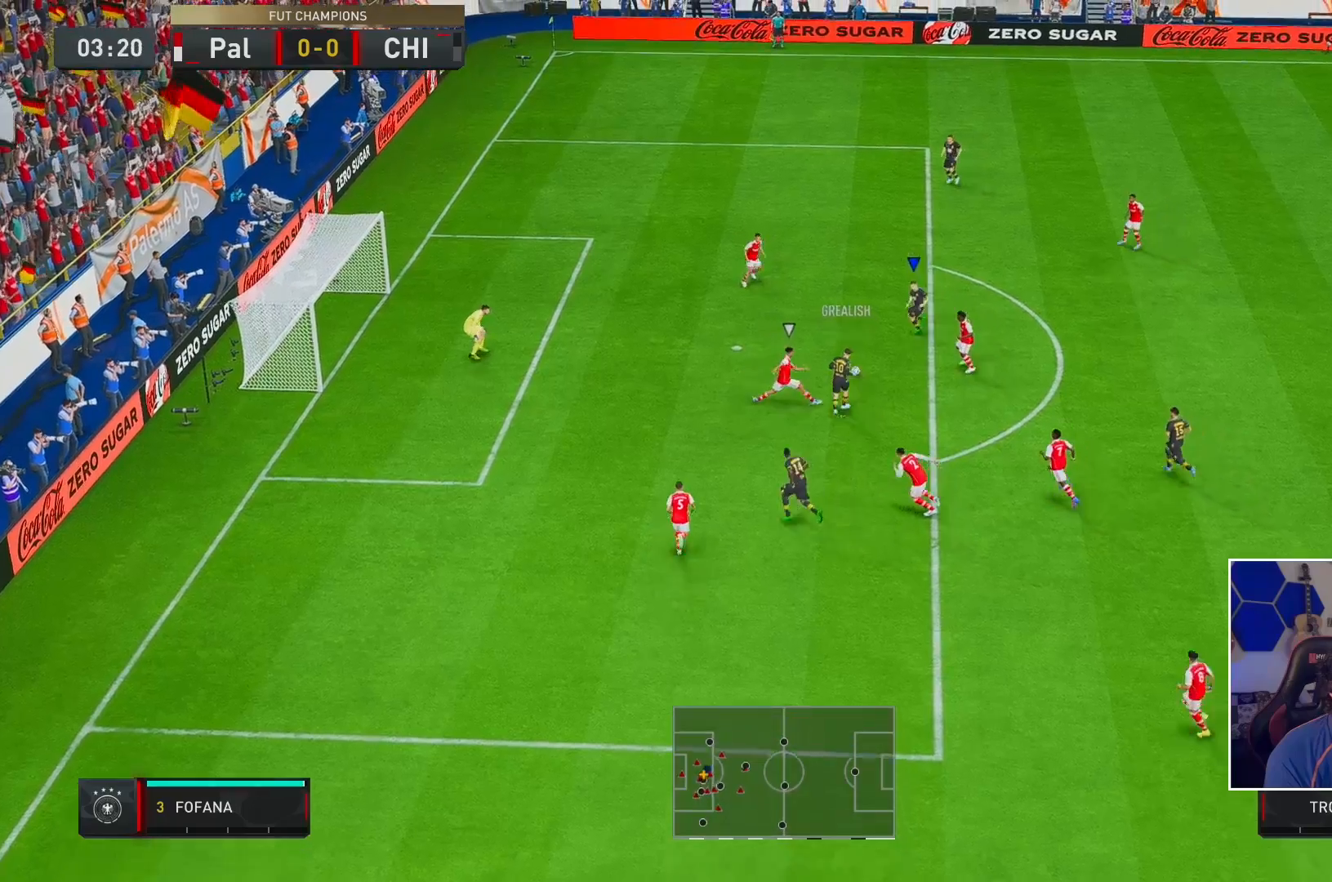
{"buttons": ["X"], "left_stick": "down-left", "right_stick": "center", "events": [[400, "X", "down"], [433, "left_stick", "down-left"]]}
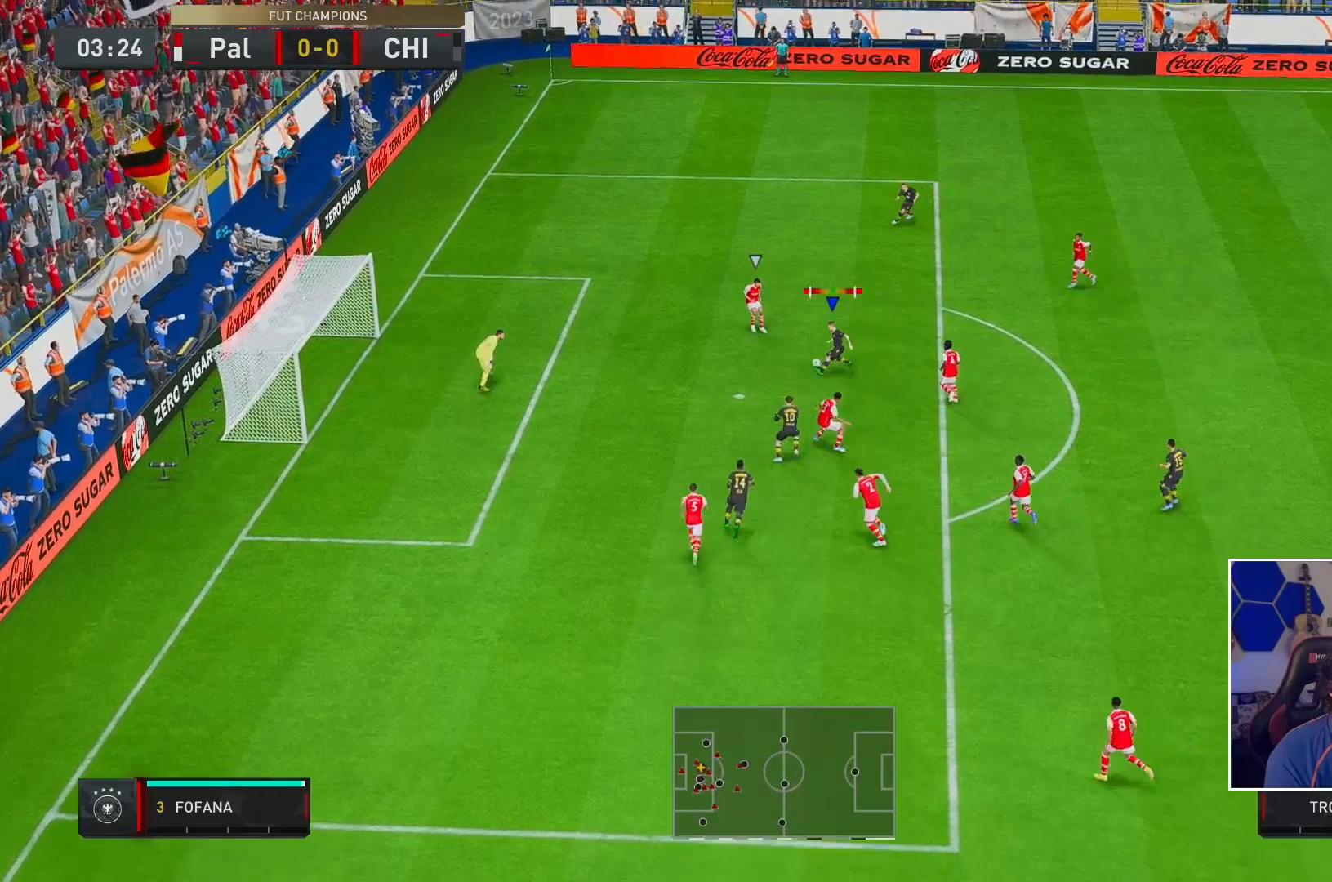
{"buttons": [], "left_stick": "down-left", "right_stick": "center", "events": [[100, "X", "up"]]}
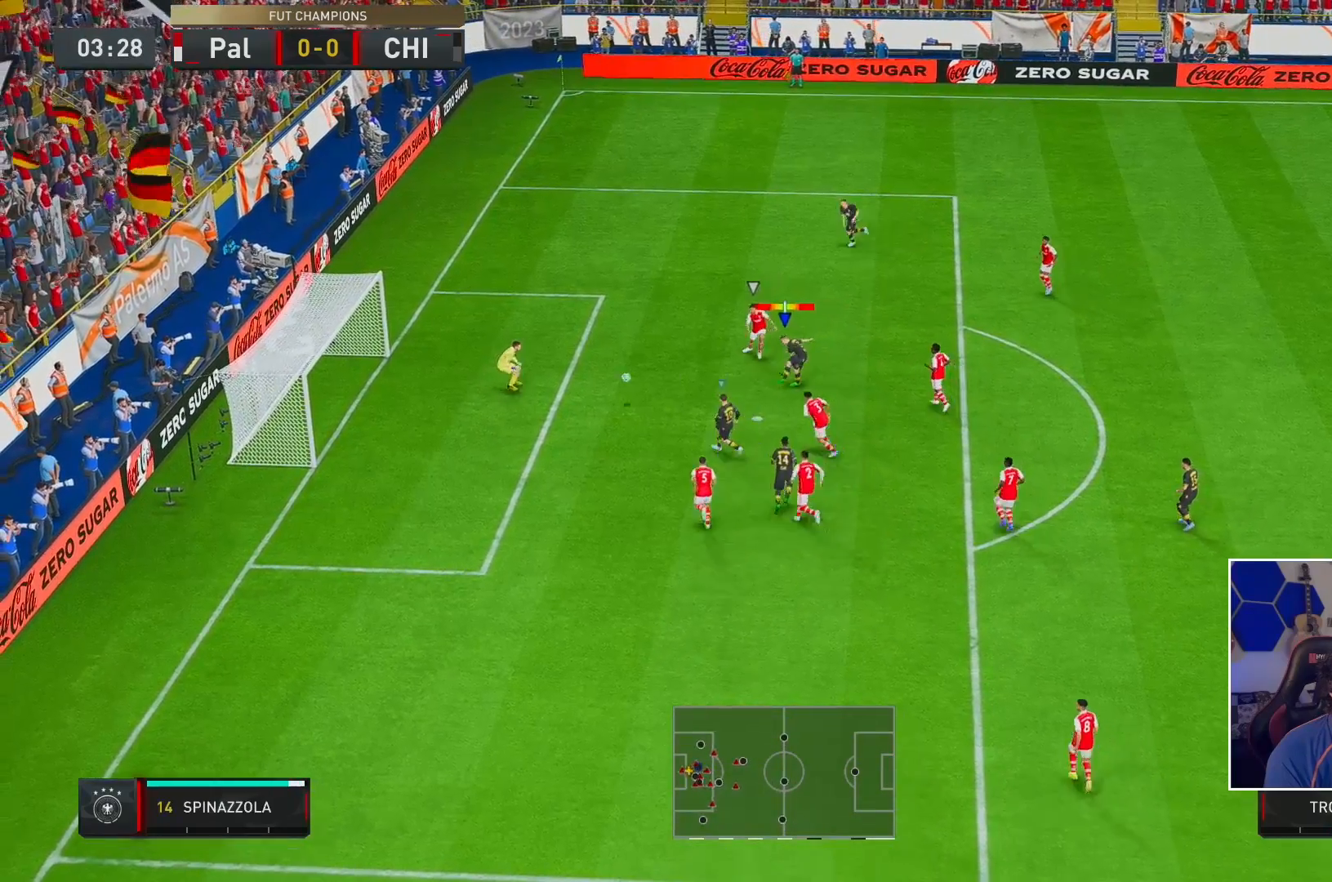
{"buttons": [], "left_stick": "center", "right_stick": "center", "events": [[417, "left_stick", "center"]]}
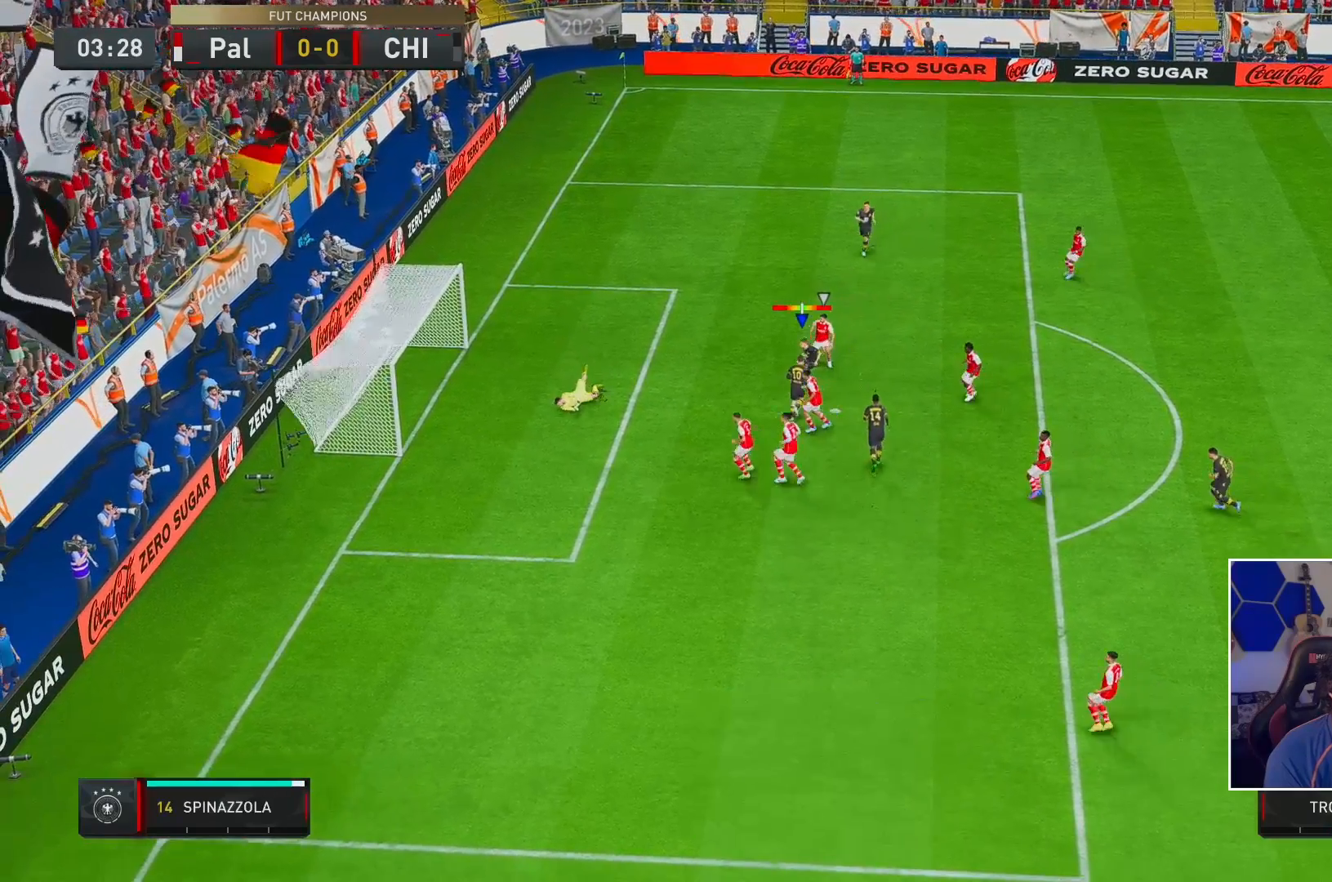
{"buttons": [], "left_stick": "center", "right_stick": "center", "events": [[283, "R1", "down"], [417, "R1", "up"]]}
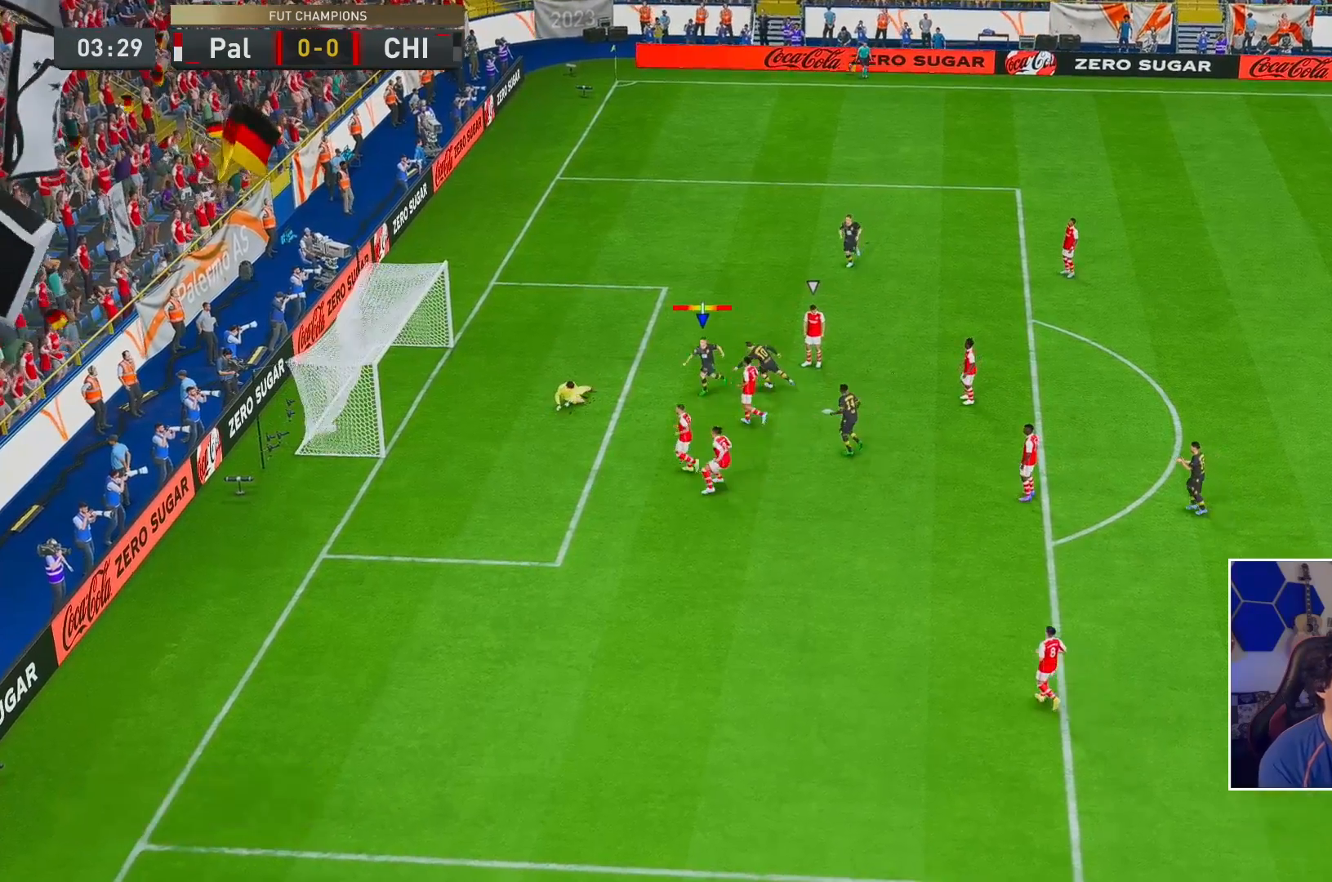
{"buttons": ["R1"], "left_stick": "center", "right_stick": "center", "events": [[183, "R1", "down"], [267, "R1", "up"], [333, "R1", "down"]]}